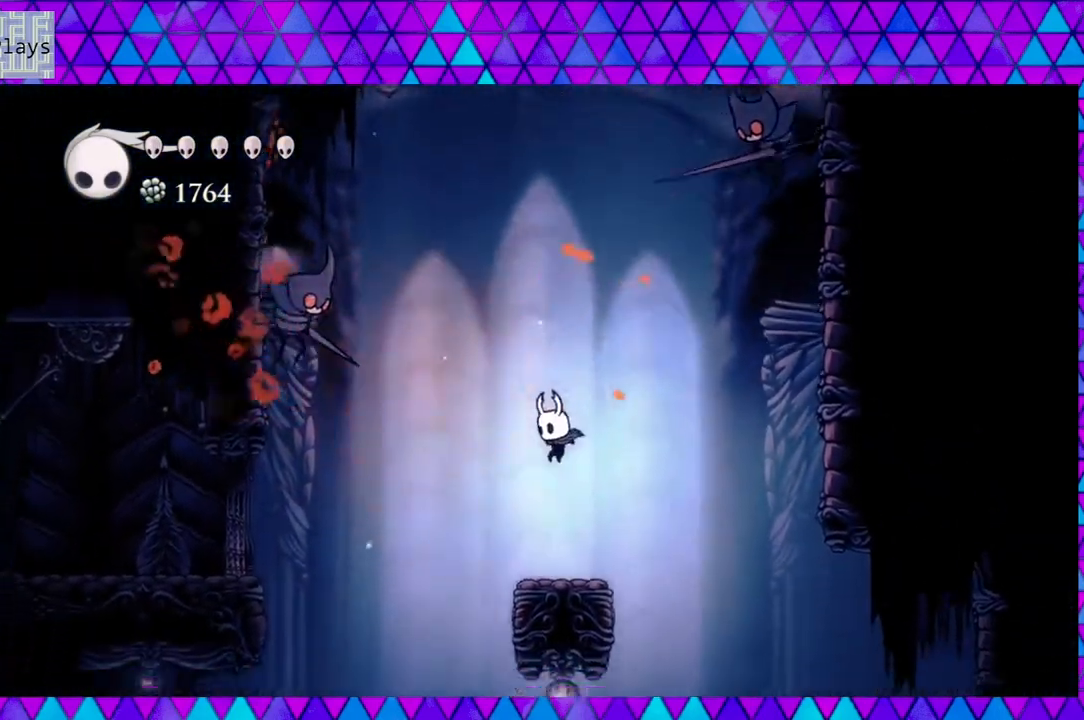
Gameplay with a controller (Nintendo layout); each line is a JSON object with the inputs held at the frame after it. "events" lists button and stick changes between this image and that frame as [ms after this image, input, new state], when the widget could be followed in between. Not read: L3 R3.
{"buttons": [], "left_stick": "center", "right_stick": "center", "events": []}
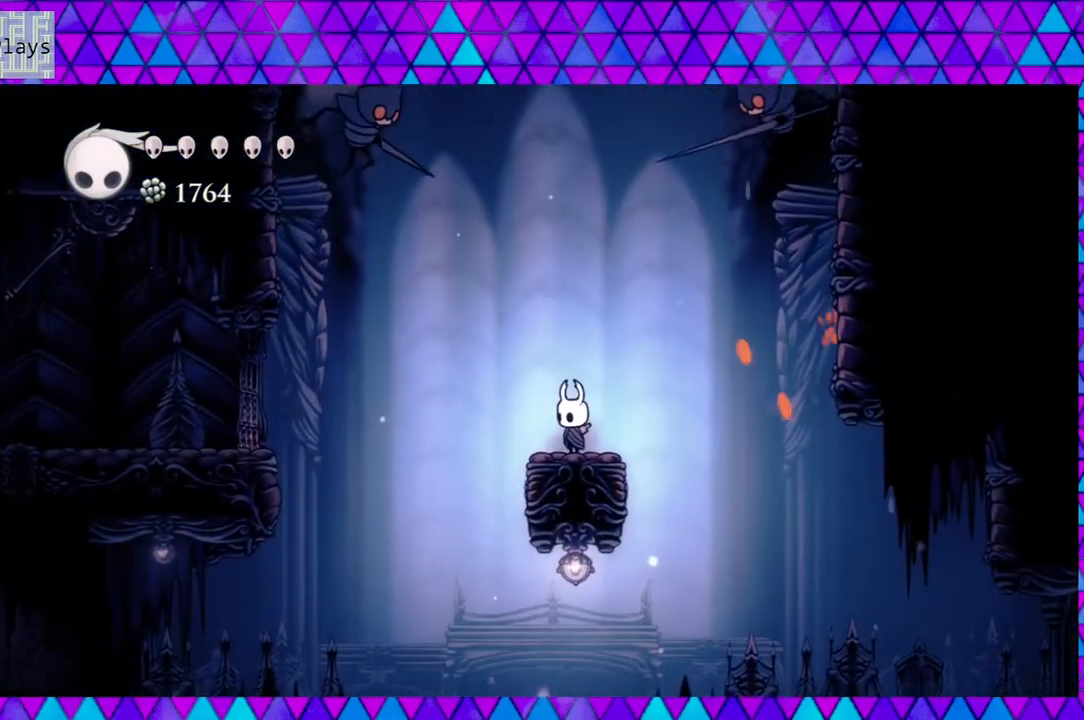
{"buttons": ["B", "Y", "DPAD_UP", "DPAD_LEFT"], "left_stick": "center", "right_stick": "center", "events": [[100, "DPAD_LEFT", "down"], [133, "B", "down"], [267, "DPAD_UP", "down"], [350, "Y", "down"]]}
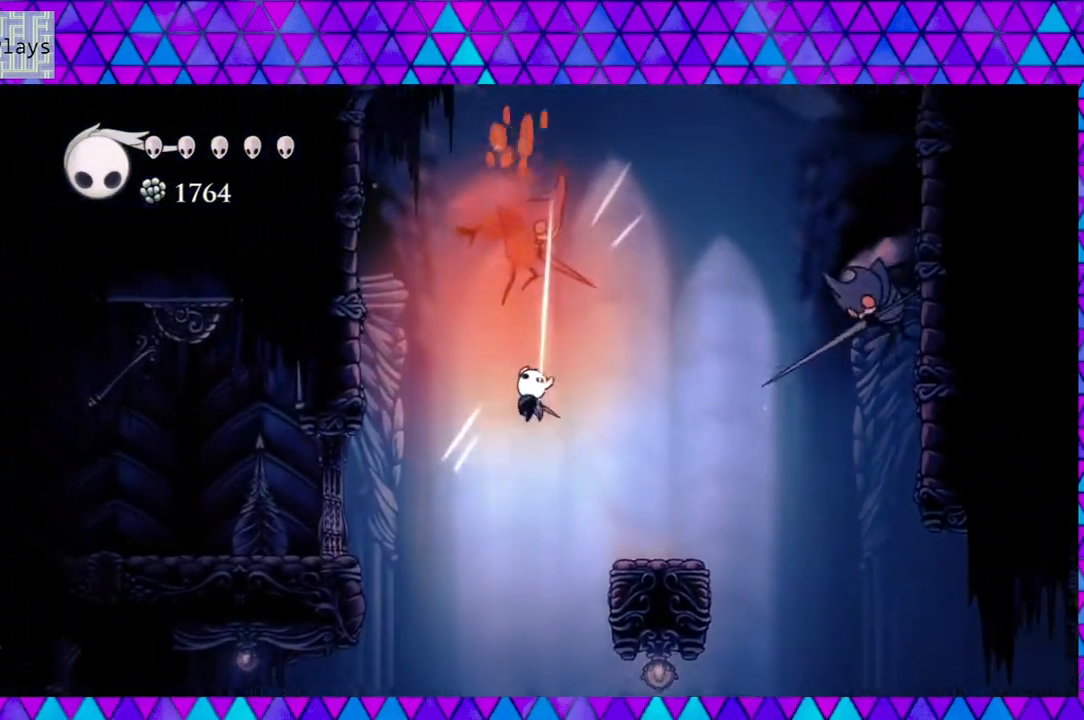
{"buttons": ["B", "Y", "DPAD_UP"], "left_stick": "center", "right_stick": "center", "events": [[50, "Y", "up"], [67, "B", "up"], [267, "B", "down"], [333, "DPAD_LEFT", "up"], [350, "Y", "down"]]}
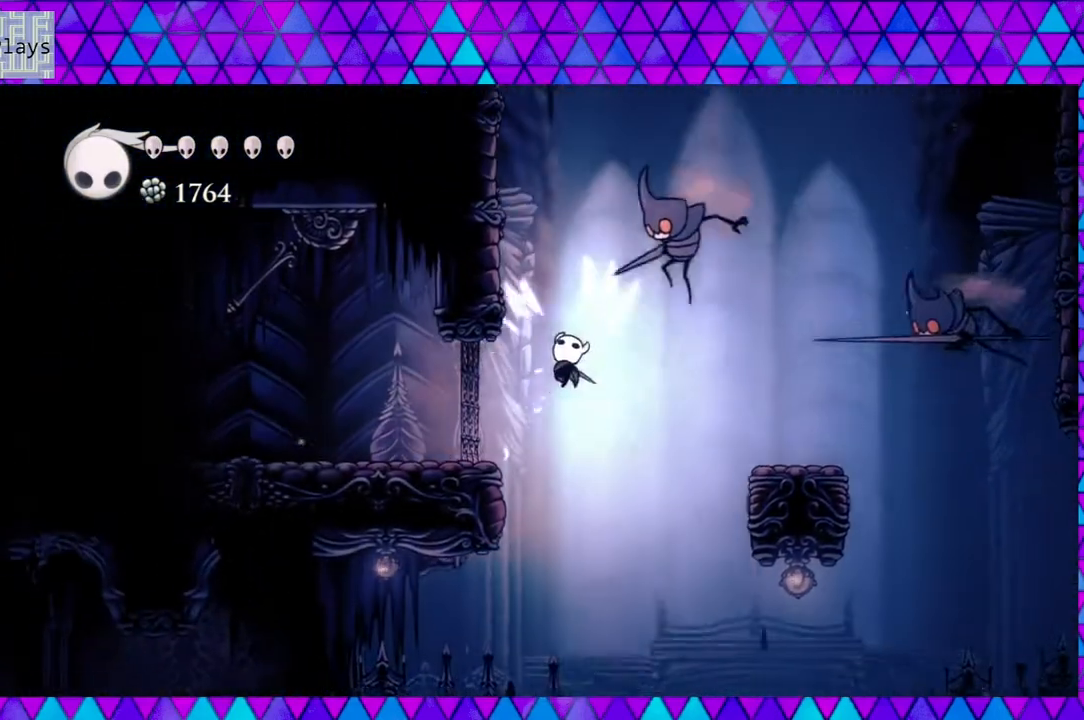
{"buttons": ["Y"], "left_stick": "center", "right_stick": "center", "events": [[50, "DPAD_UP", "up"], [133, "B", "up"], [133, "Y", "up"], [267, "DPAD_RIGHT", "down"], [317, "Y", "down"], [383, "DPAD_RIGHT", "up"], [433, "Y", "up"], [500, "Y", "down"]]}
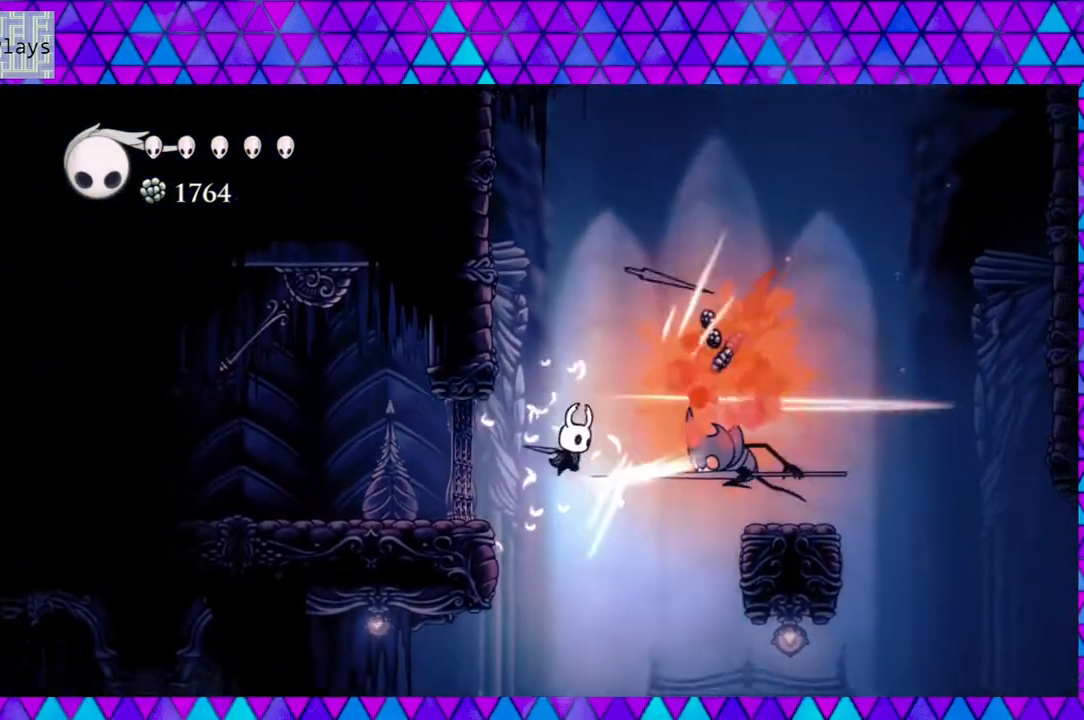
{"buttons": [], "left_stick": "center", "right_stick": "center", "events": [[83, "Y", "up"], [183, "Y", "down"], [300, "Y", "up"]]}
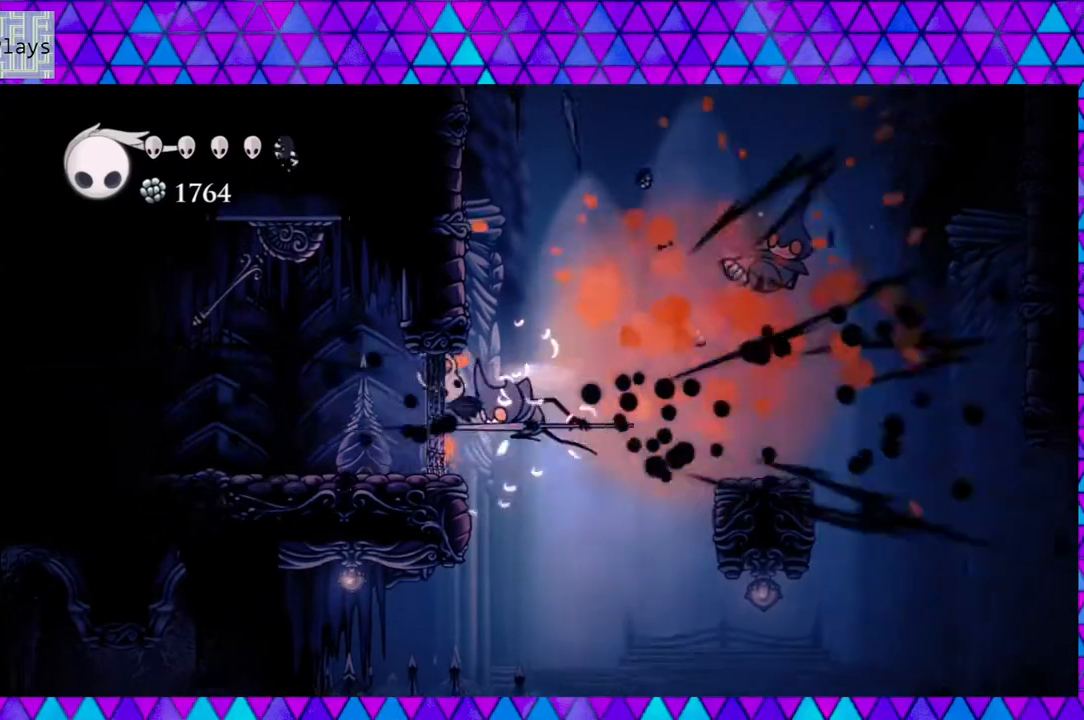
{"buttons": ["Y"], "left_stick": "center", "right_stick": "center", "events": [[50, "Y", "down"], [167, "Y", "up"], [200, "Y", "down"], [333, "Y", "up"], [483, "Y", "down"]]}
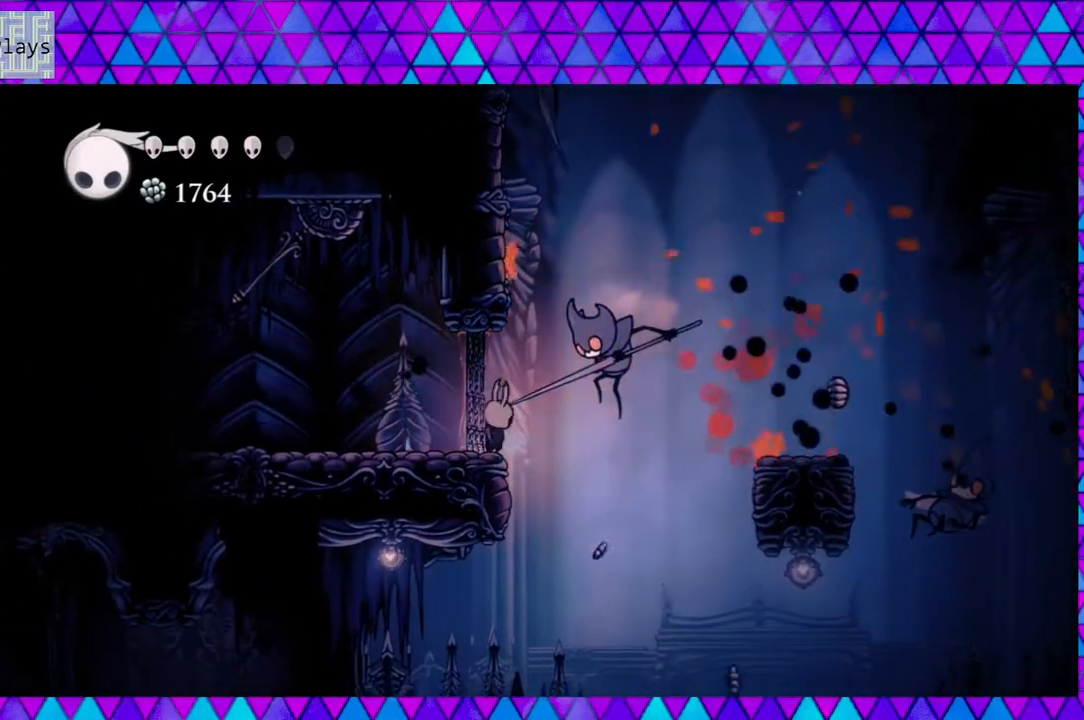
{"buttons": ["B", "DPAD_RIGHT"], "left_stick": "center", "right_stick": "center", "events": [[50, "Y", "up"], [450, "DPAD_RIGHT", "down"], [467, "B", "down"]]}
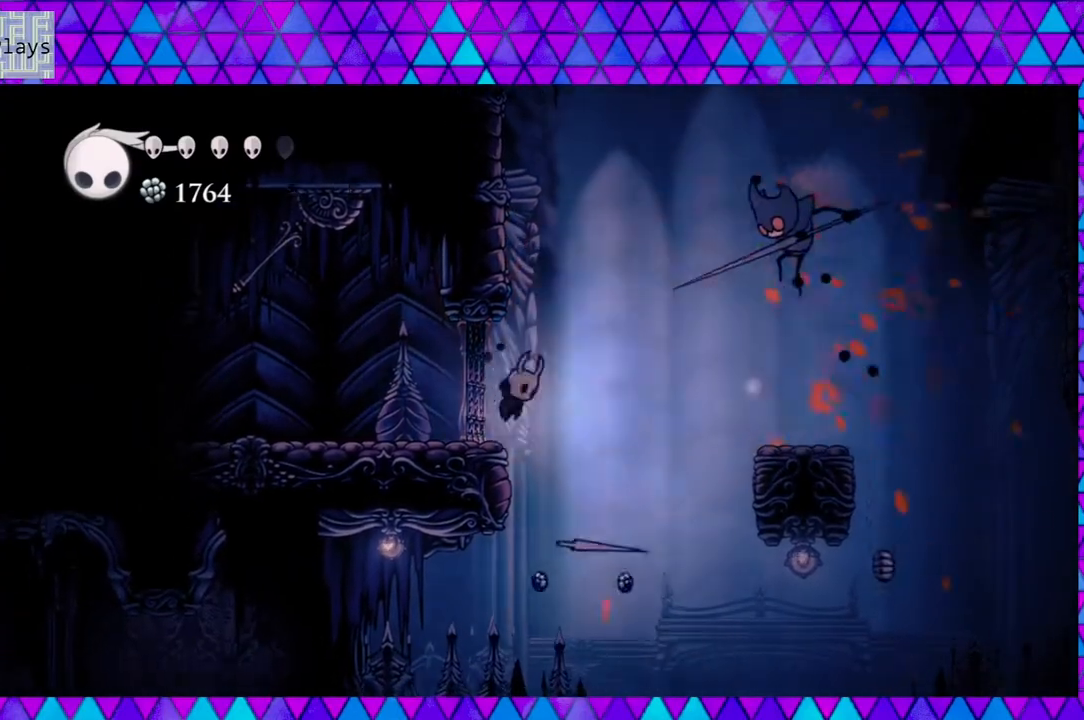
{"buttons": ["B", "Y", "DPAD_RIGHT"], "left_stick": "center", "right_stick": "center", "events": [[450, "Y", "down"]]}
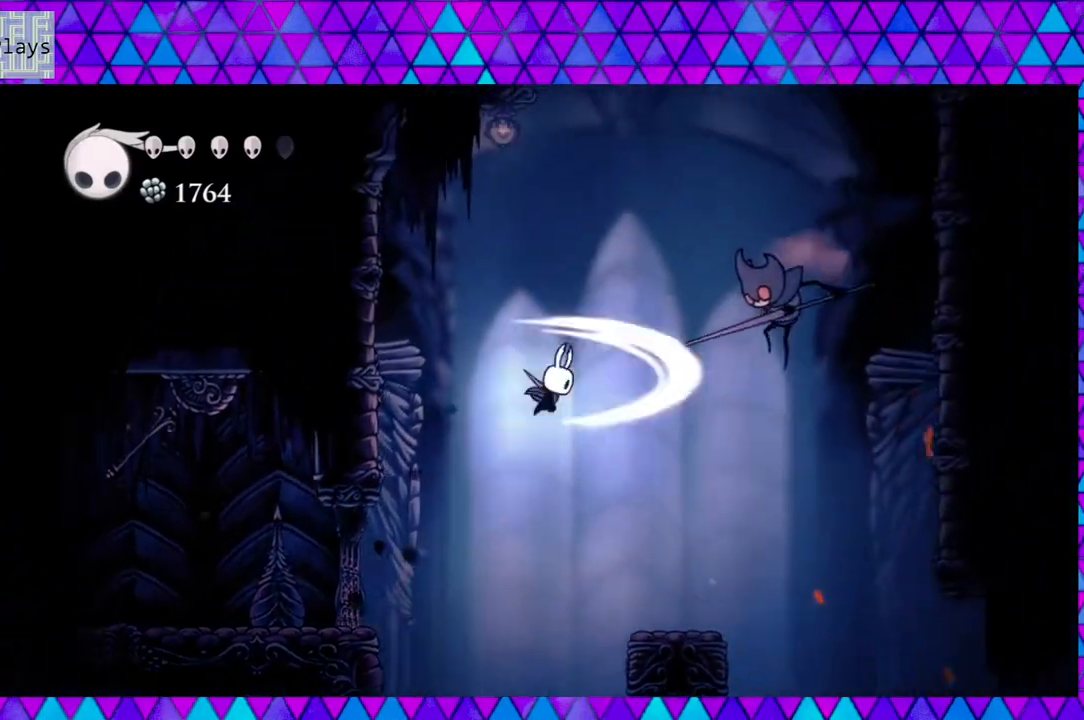
{"buttons": ["DPAD_RIGHT"], "left_stick": "center", "right_stick": "center", "events": [[200, "B", "up"], [200, "Y", "up"], [350, "DPAD_RIGHT", "up"], [400, "DPAD_RIGHT", "down"]]}
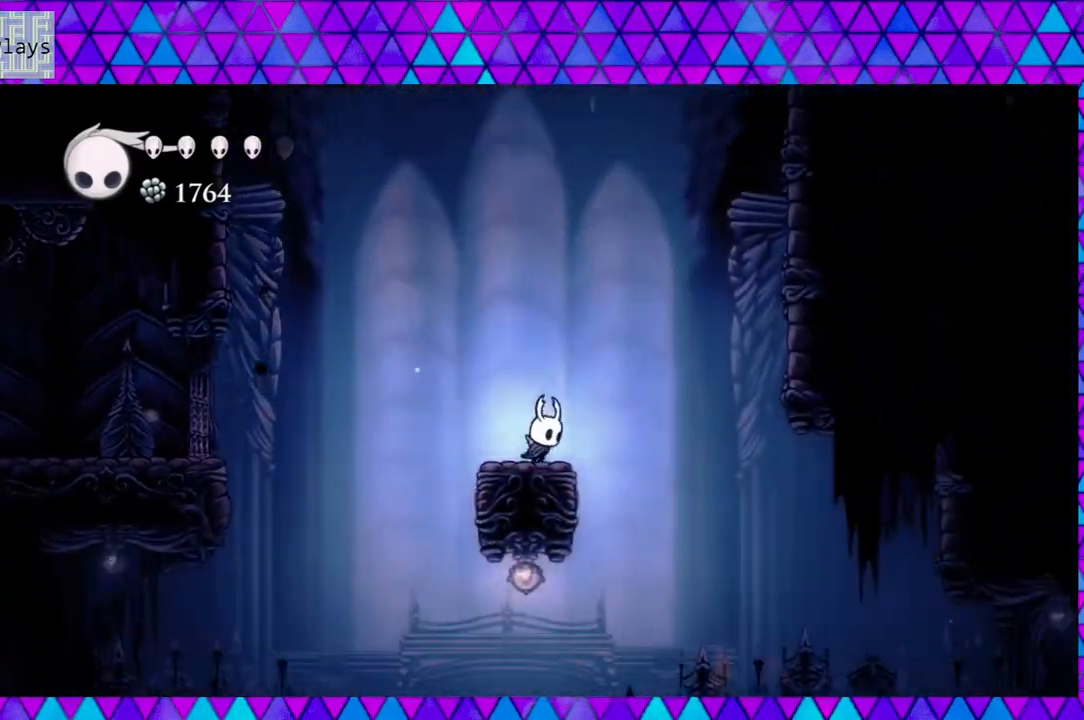
{"buttons": ["B", "Y", "DPAD_UP", "DPAD_RIGHT"], "left_stick": "center", "right_stick": "center", "events": [[50, "B", "down"], [50, "DPAD_UP", "down"], [467, "Y", "down"]]}
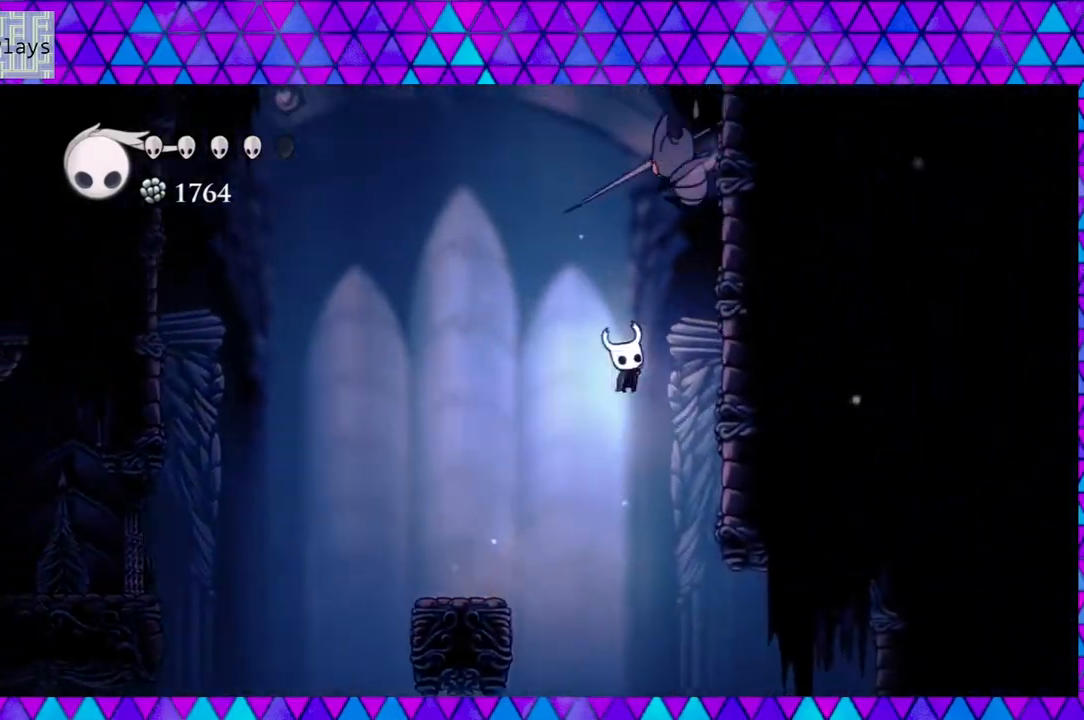
{"buttons": [], "left_stick": "center", "right_stick": "center", "events": [[67, "DPAD_RIGHT", "up"], [150, "B", "up"], [150, "DPAD_UP", "up"], [150, "Y", "up"]]}
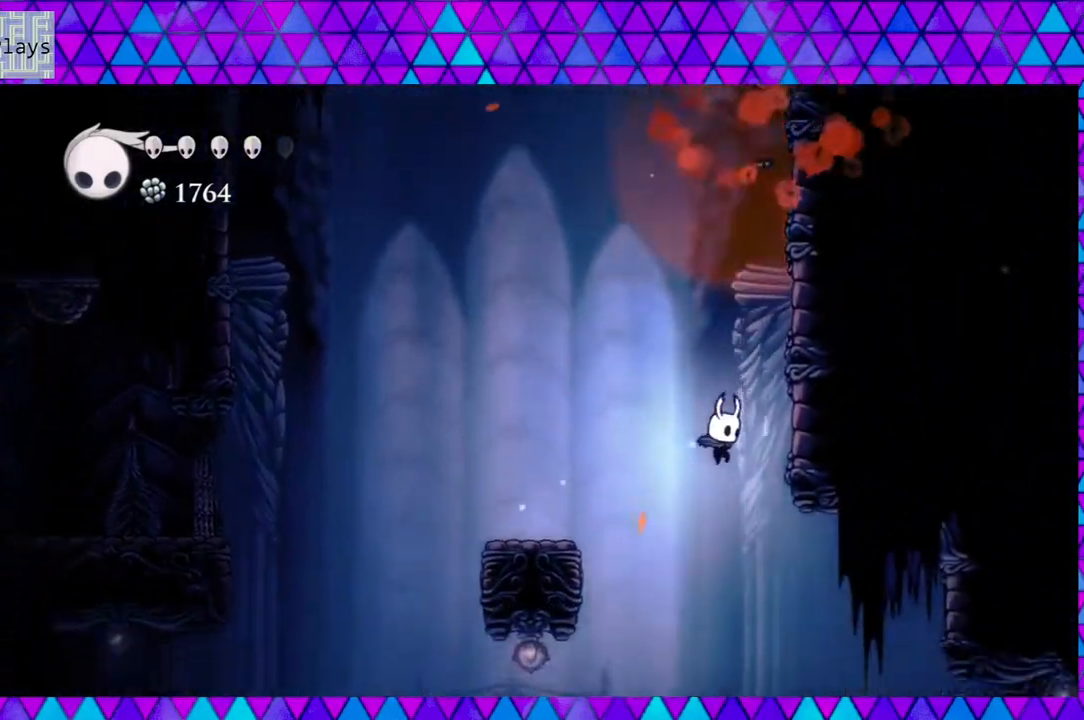
{"buttons": ["A", "DPAD_LEFT"], "left_stick": "center", "right_stick": "center", "events": [[183, "DPAD_LEFT", "down"], [483, "A", "down"]]}
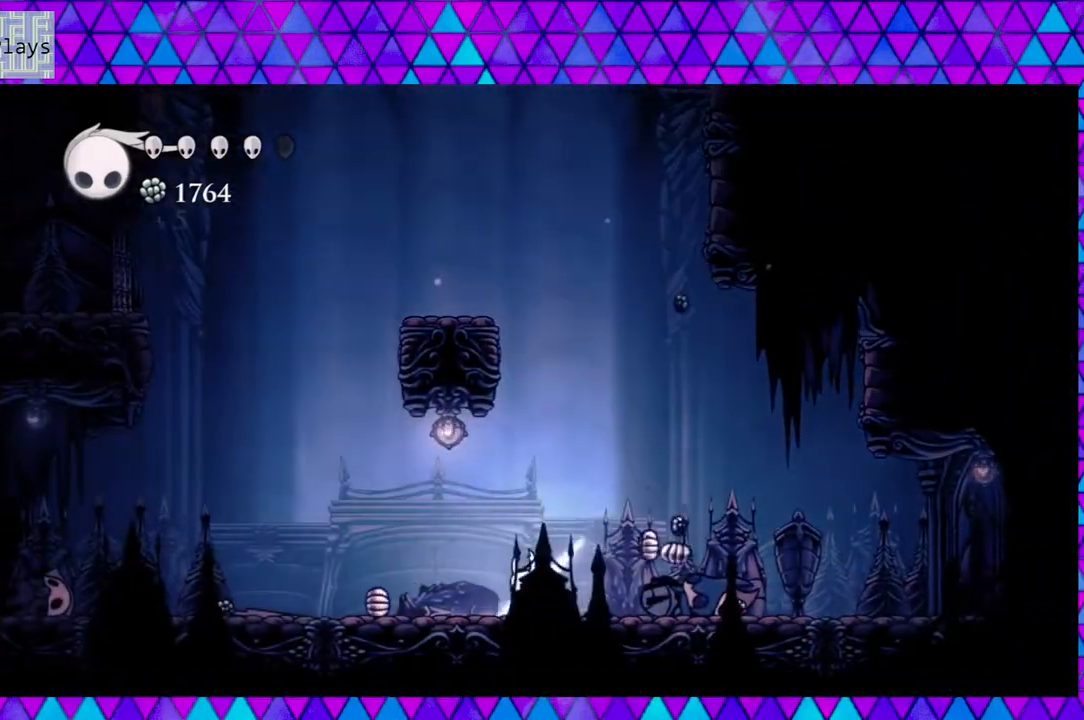
{"buttons": ["A"], "left_stick": "center", "right_stick": "center", "events": [[17, "DPAD_LEFT", "up"]]}
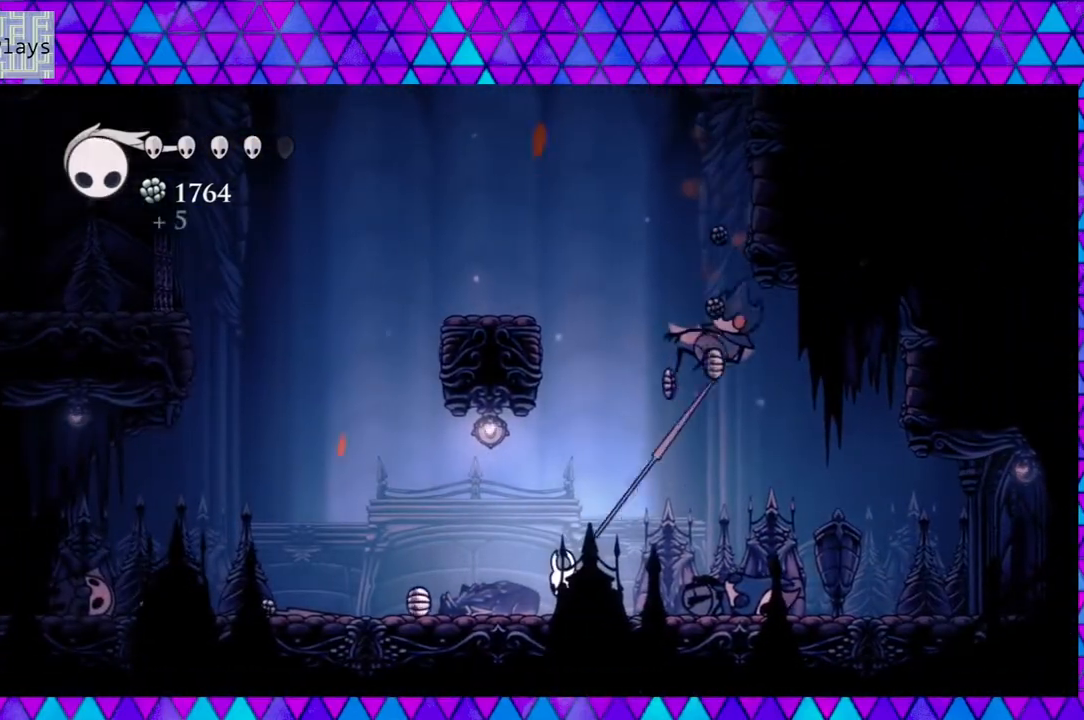
{"buttons": ["A"], "left_stick": "center", "right_stick": "center", "events": []}
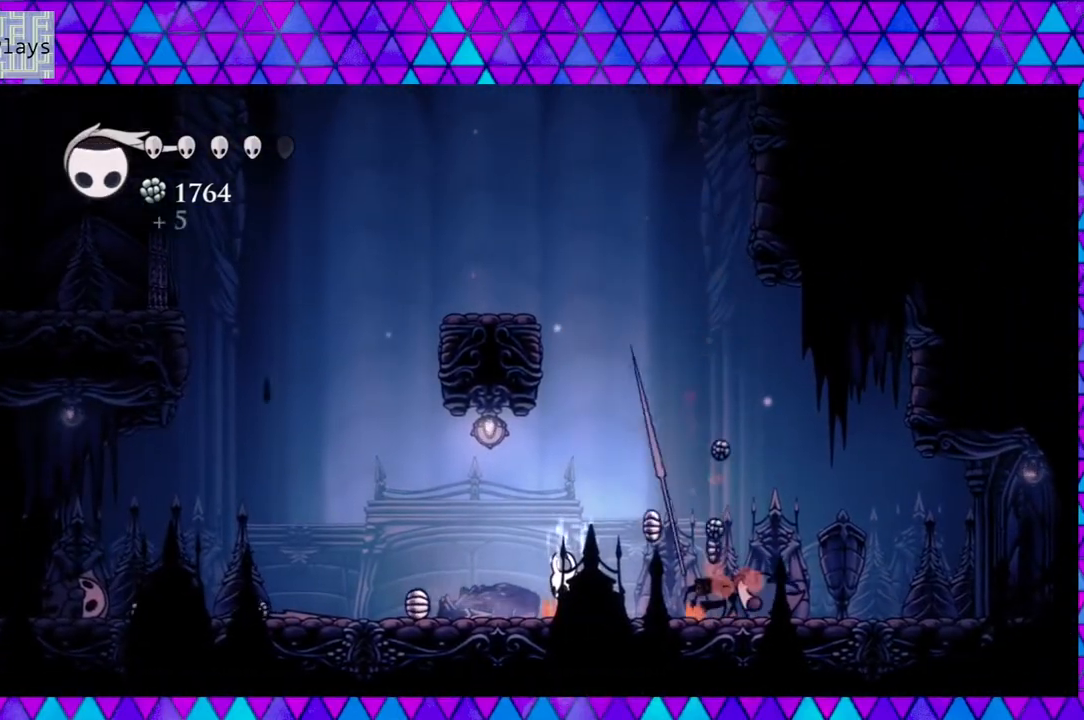
{"buttons": ["A"], "left_stick": "center", "right_stick": "center", "events": []}
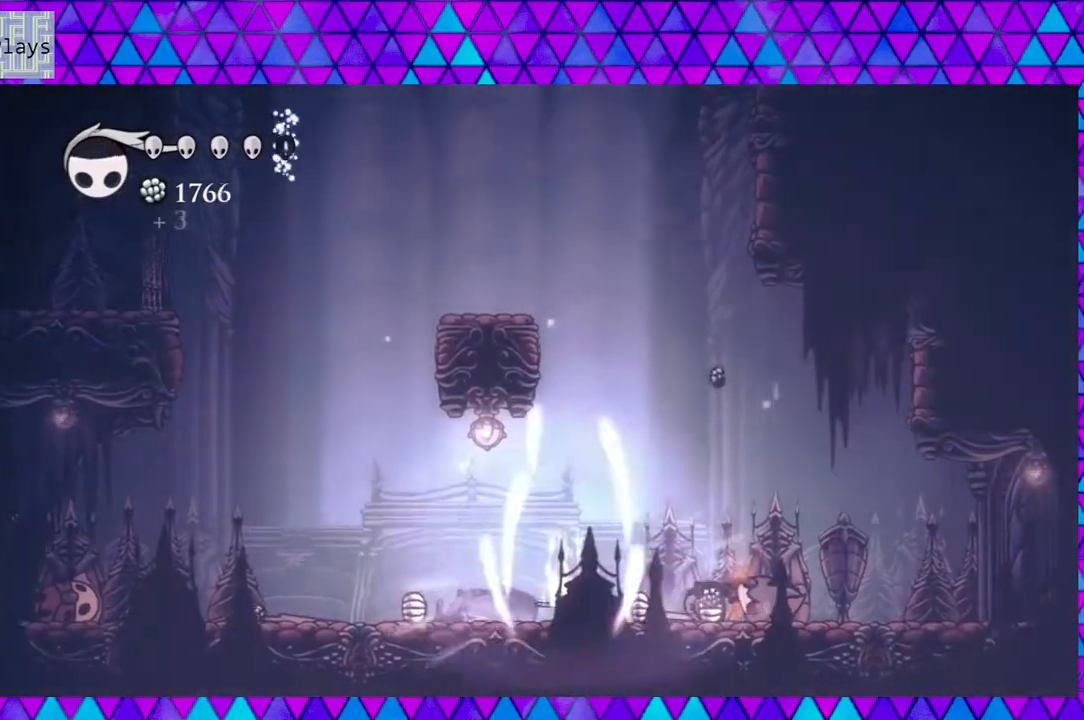
{"buttons": ["R2", "DPAD_LEFT"], "left_stick": "center", "right_stick": "center", "events": [[167, "A", "up"], [183, "DPAD_LEFT", "down"], [250, "R2", "down"]]}
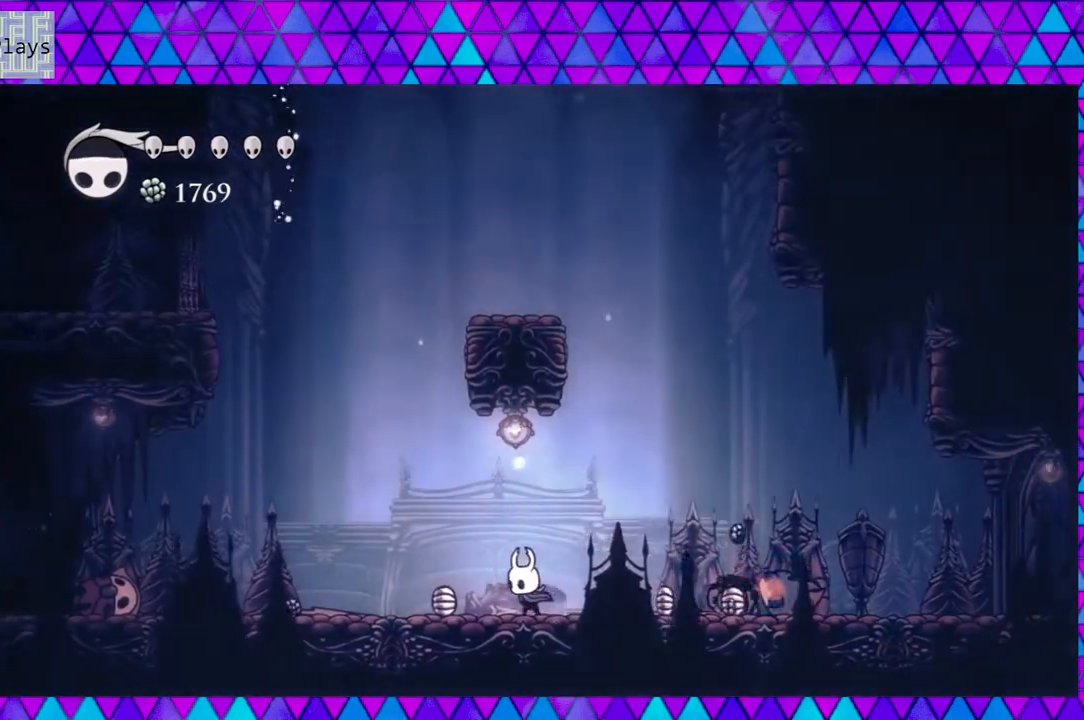
{"buttons": ["R2", "DPAD_LEFT"], "left_stick": "center", "right_stick": "center", "events": [[150, "R2", "up"], [367, "R2", "down"]]}
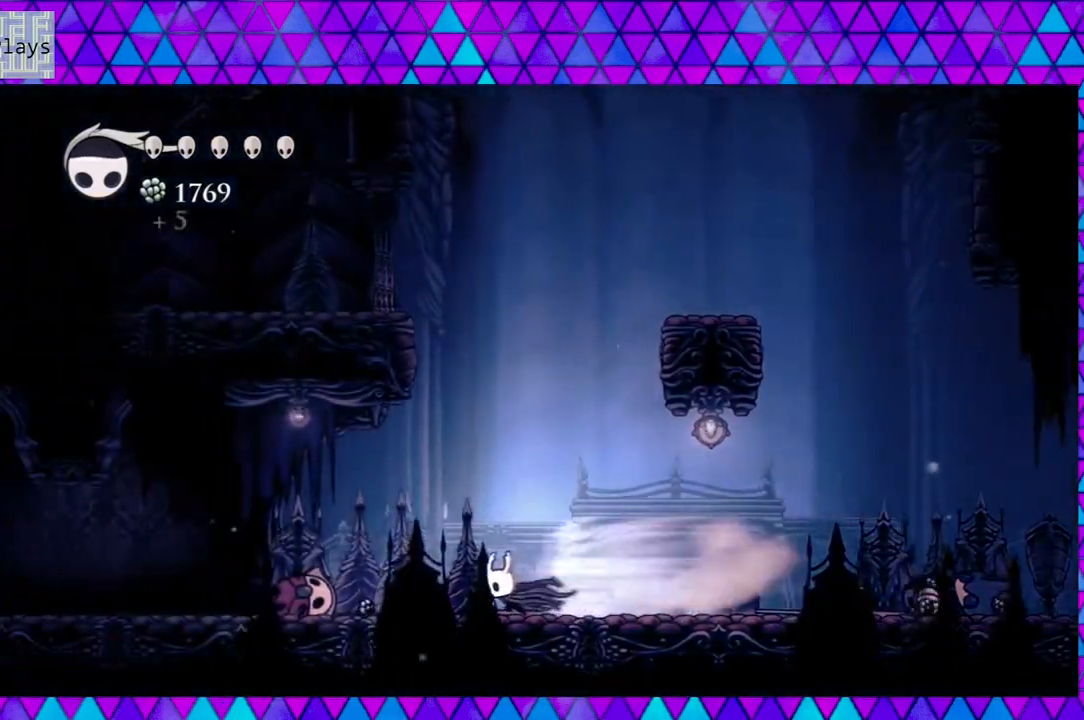
{"buttons": ["DPAD_RIGHT"], "left_stick": "center", "right_stick": "center", "events": [[283, "DPAD_LEFT", "up"], [283, "DPAD_RIGHT", "down"], [283, "R2", "up"]]}
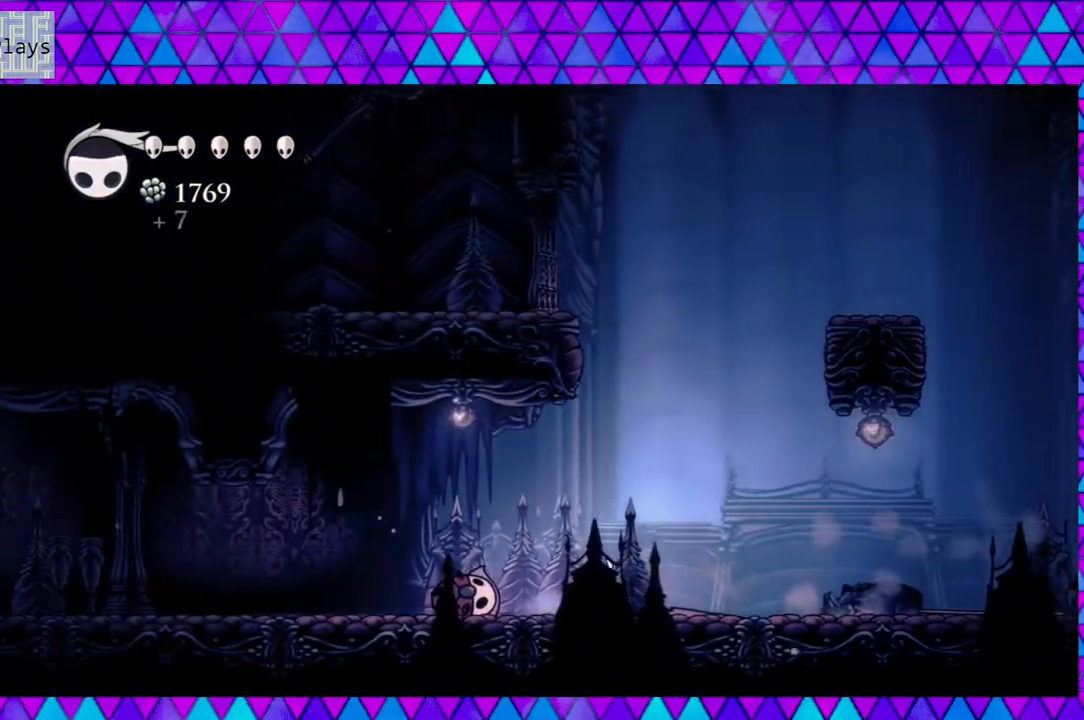
{"buttons": ["R2", "DPAD_RIGHT"], "left_stick": "center", "right_stick": "center", "events": [[83, "R2", "down"]]}
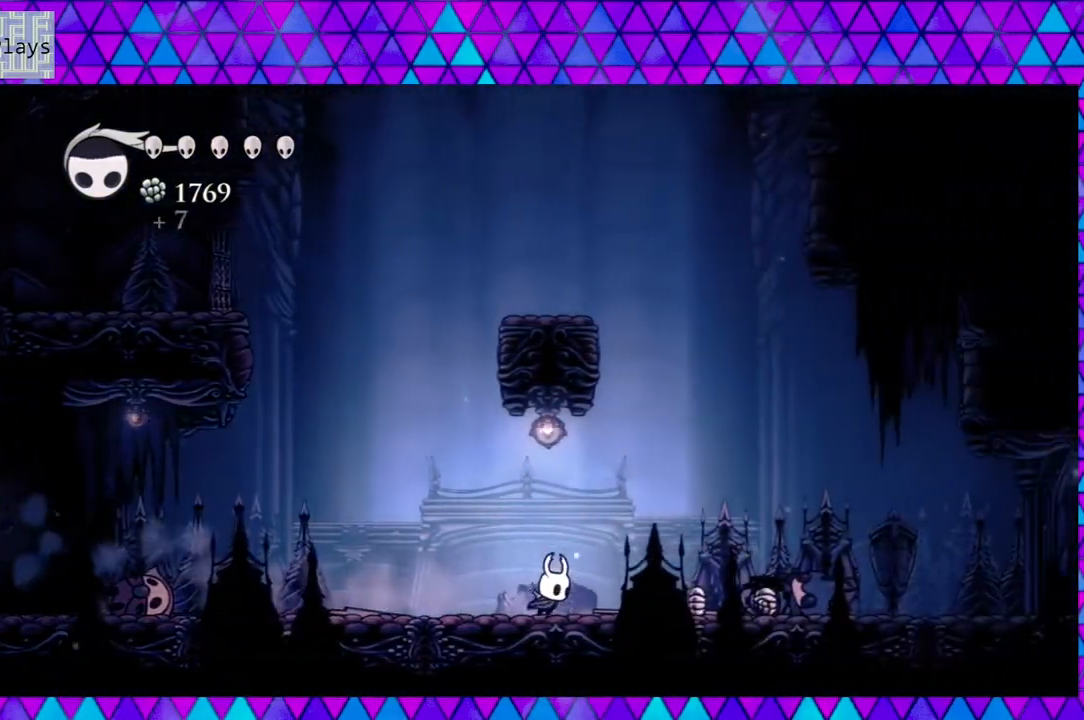
{"buttons": ["DPAD_RIGHT"], "left_stick": "center", "right_stick": "center", "events": [[67, "R2", "up"]]}
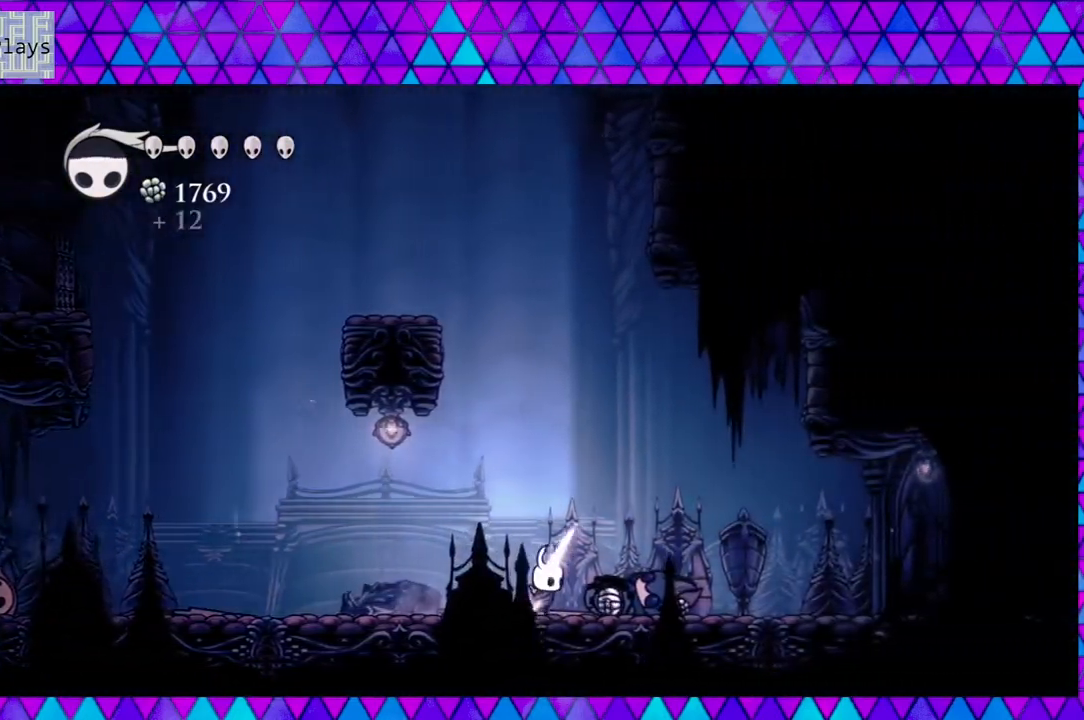
{"buttons": ["B", "DPAD_RIGHT"], "left_stick": "center", "right_stick": "center", "events": [[500, "B", "down"]]}
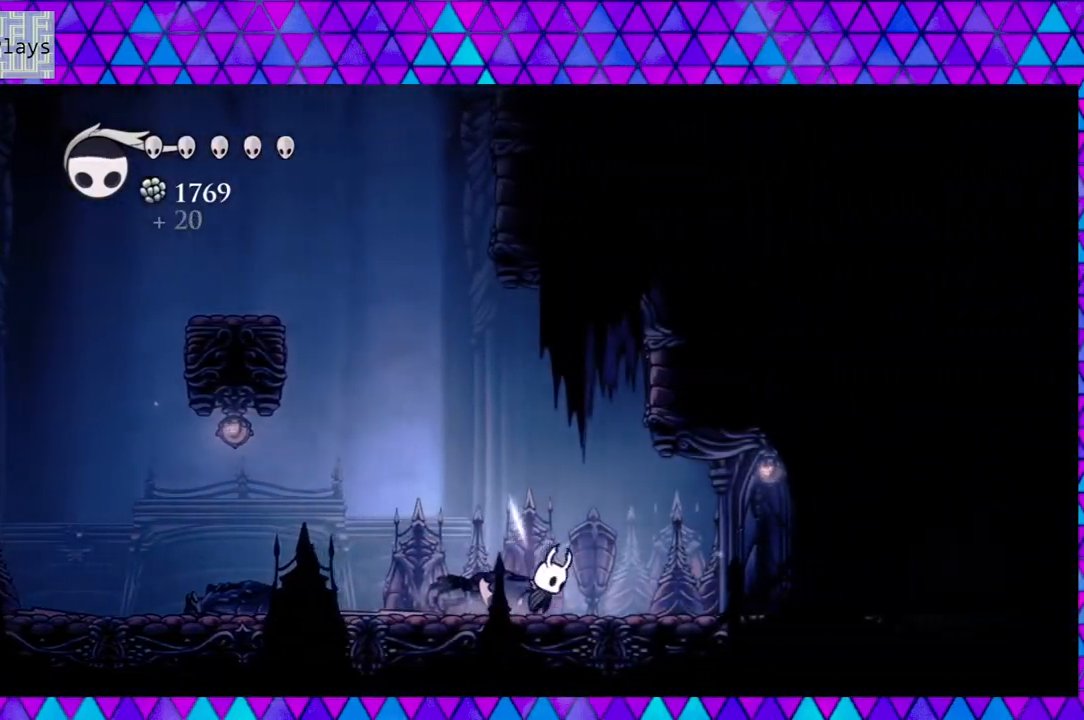
{"buttons": ["B", "DPAD_LEFT"], "left_stick": "center", "right_stick": "center", "events": [[17, "DPAD_RIGHT", "up"], [33, "DPAD_LEFT", "down"], [317, "B", "up"], [367, "B", "down"]]}
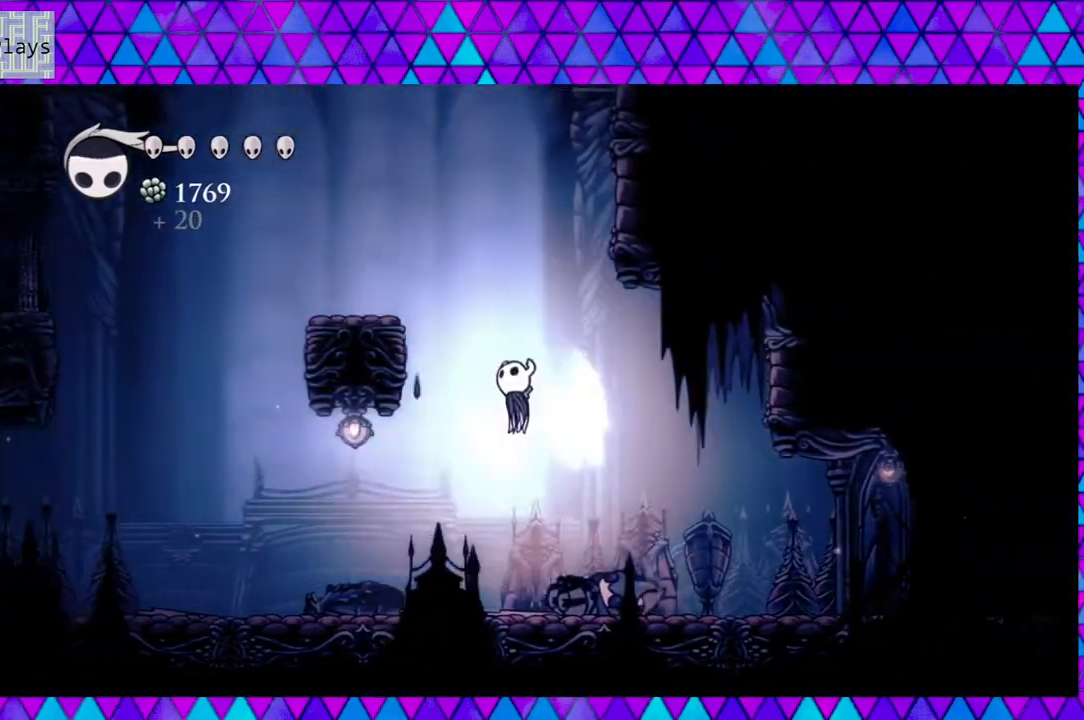
{"buttons": [], "left_stick": "center", "right_stick": "center", "events": [[300, "B", "up"], [500, "DPAD_LEFT", "up"]]}
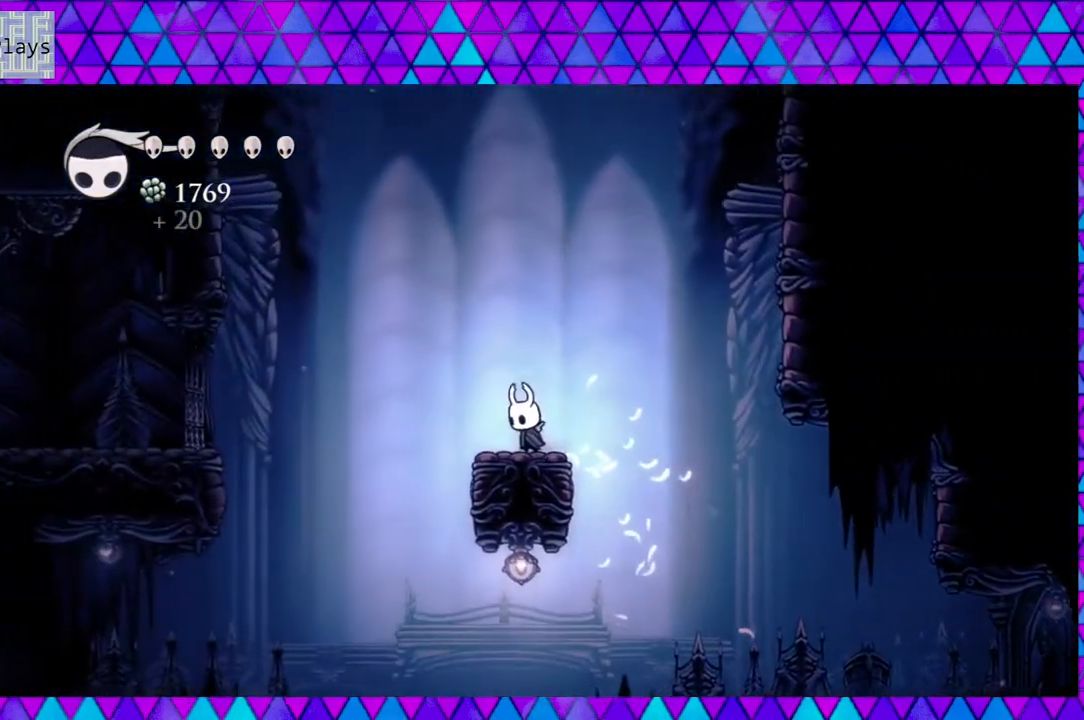
{"buttons": ["B", "DPAD_RIGHT"], "left_stick": "center", "right_stick": "center", "events": [[117, "B", "down"], [117, "DPAD_RIGHT", "down"], [467, "B", "up"], [500, "B", "down"]]}
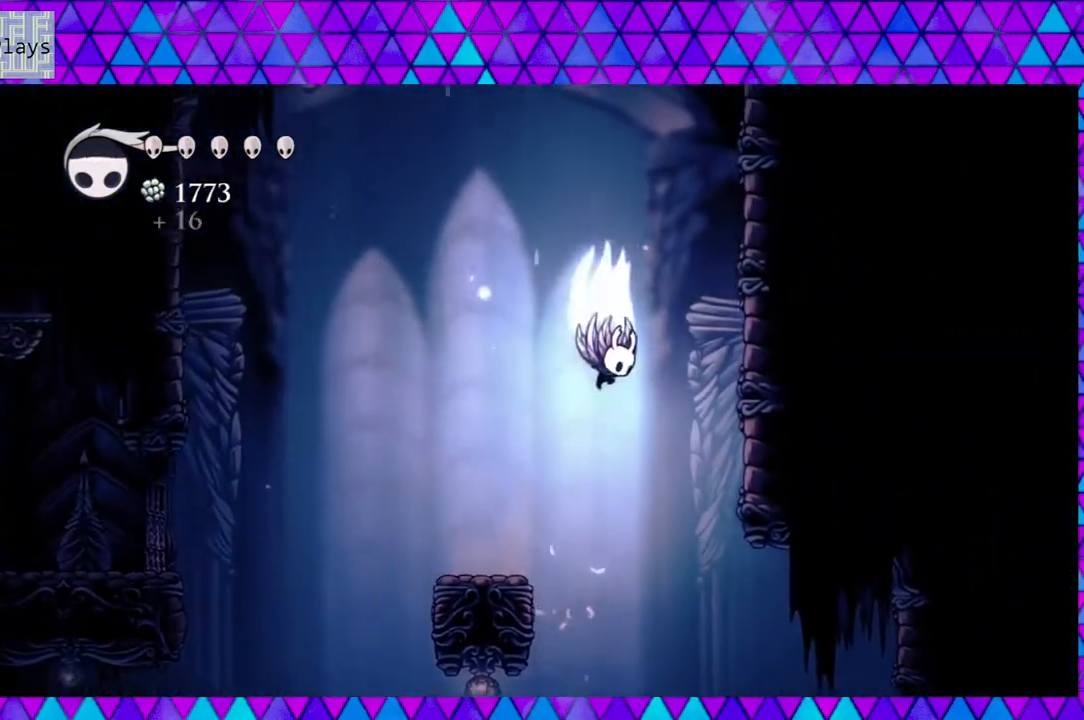
{"buttons": ["B", "DPAD_RIGHT"], "left_stick": "center", "right_stick": "center", "events": []}
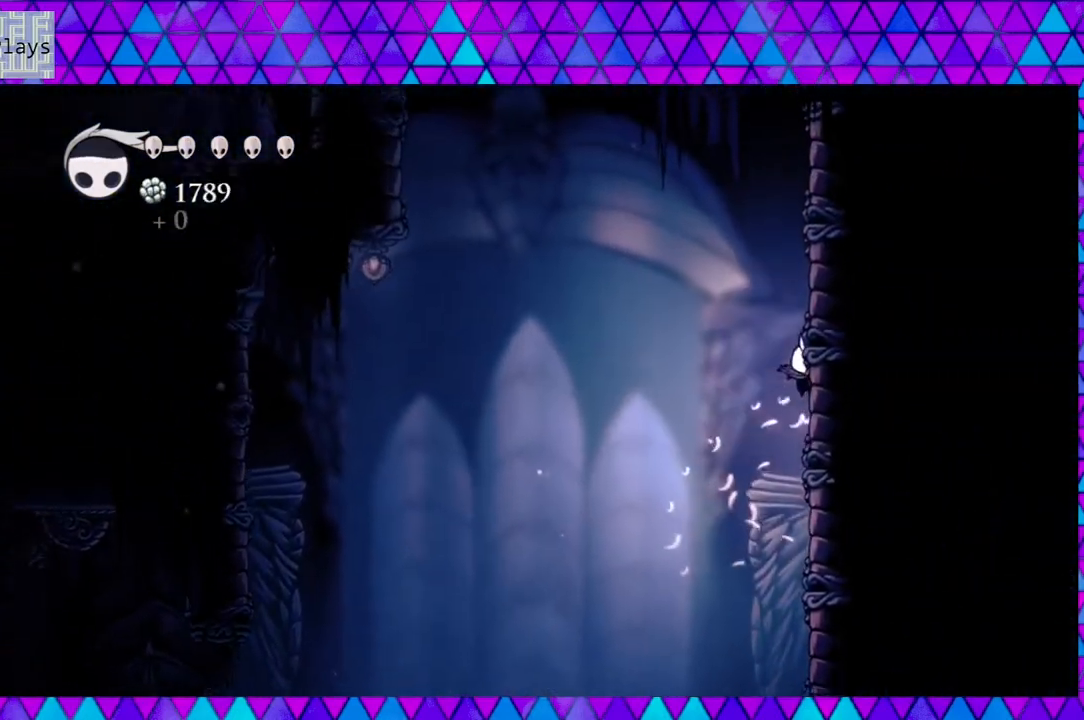
{"buttons": ["B", "DPAD_RIGHT"], "left_stick": "center", "right_stick": "center", "events": [[50, "B", "up"], [100, "B", "down"], [400, "B", "up"], [433, "B", "down"]]}
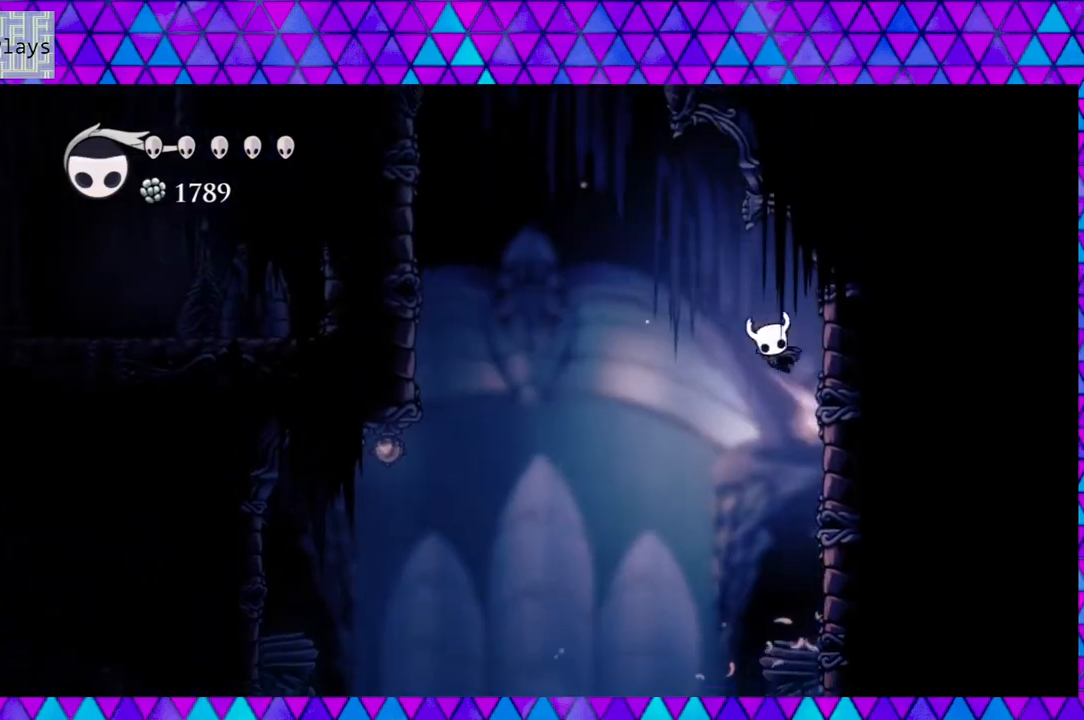
{"buttons": ["DPAD_RIGHT"], "left_stick": "center", "right_stick": "center", "events": [[233, "B", "up"]]}
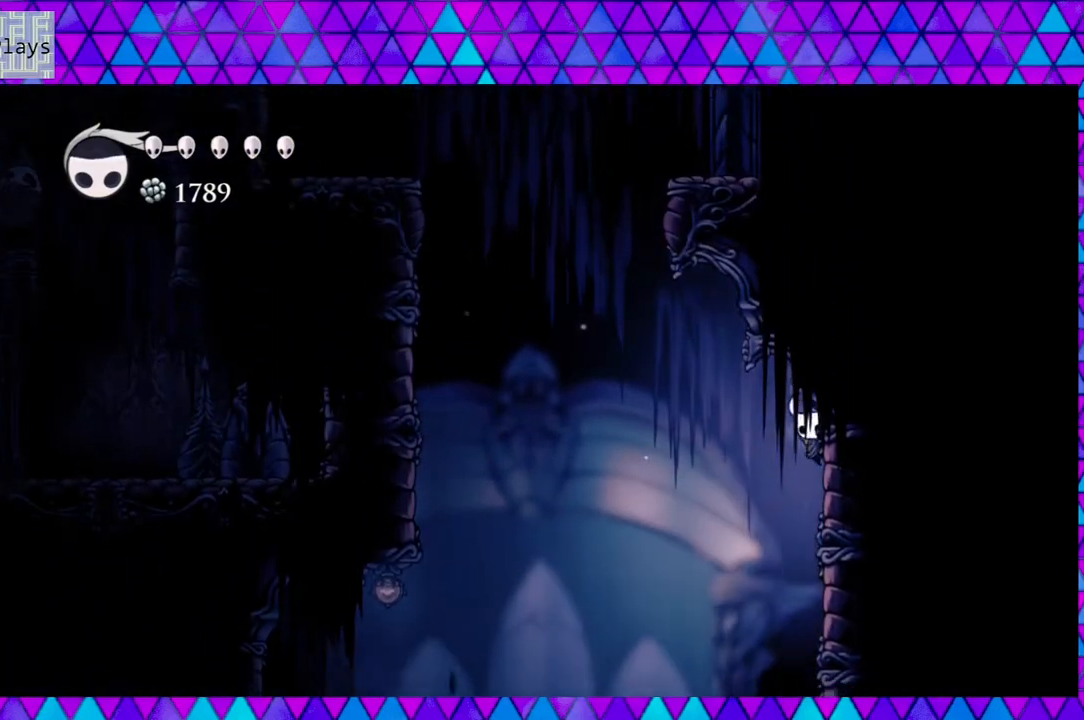
{"buttons": ["B", "DPAD_LEFT"], "left_stick": "center", "right_stick": "center", "events": [[100, "B", "down"], [133, "DPAD_UP", "down"], [150, "DPAD_LEFT", "down"], [150, "DPAD_RIGHT", "up"], [150, "DPAD_UP", "up"]]}
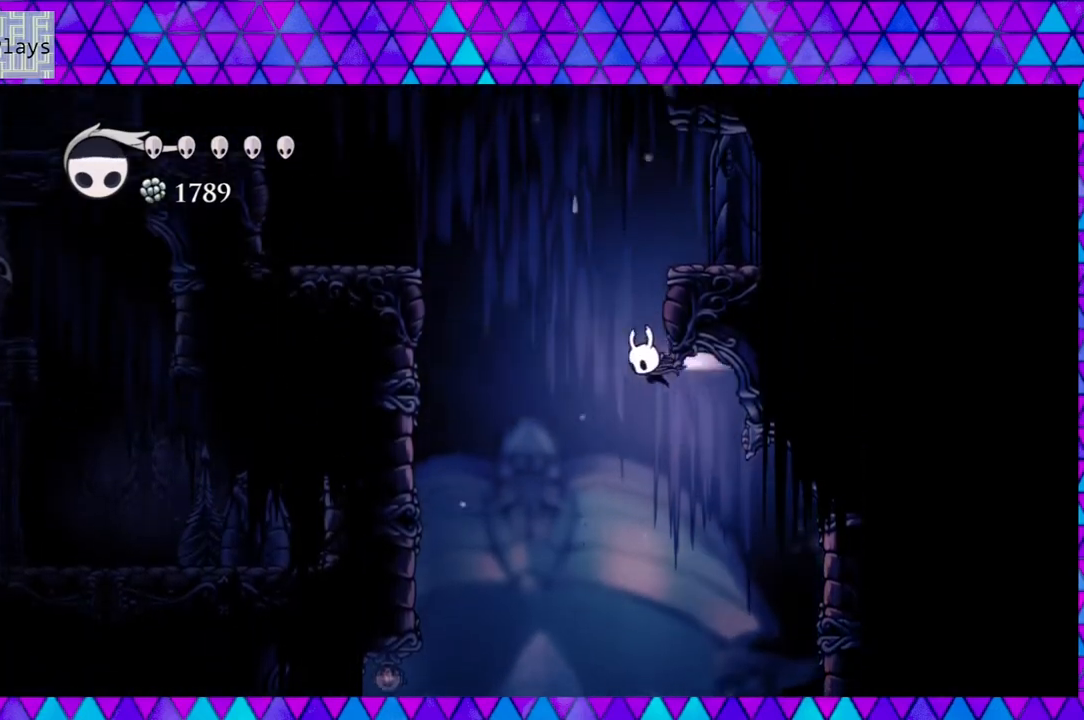
{"buttons": ["B", "DPAD_LEFT"], "left_stick": "center", "right_stick": "center", "events": [[17, "R2", "down"], [267, "B", "up"], [383, "R2", "up"], [483, "B", "down"]]}
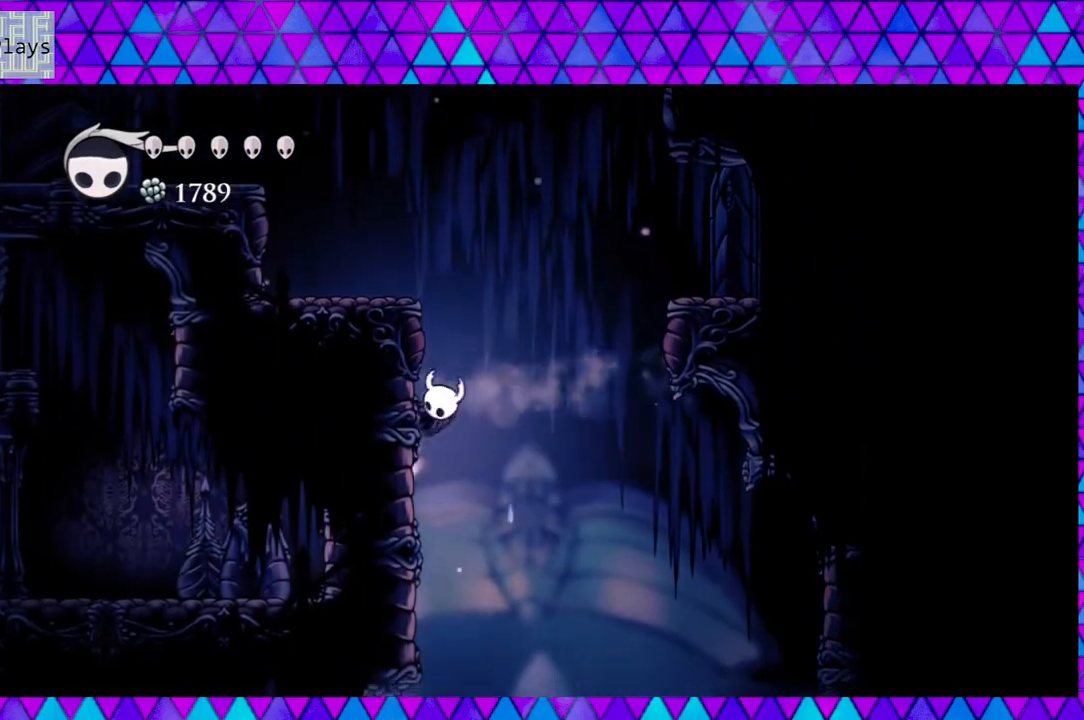
{"buttons": ["B", "R2", "DPAD_RIGHT"], "left_stick": "center", "right_stick": "center", "events": [[100, "DPAD_LEFT", "up"], [100, "DPAD_UP", "down"], [133, "DPAD_RIGHT", "down"], [133, "DPAD_UP", "up"], [450, "R2", "down"]]}